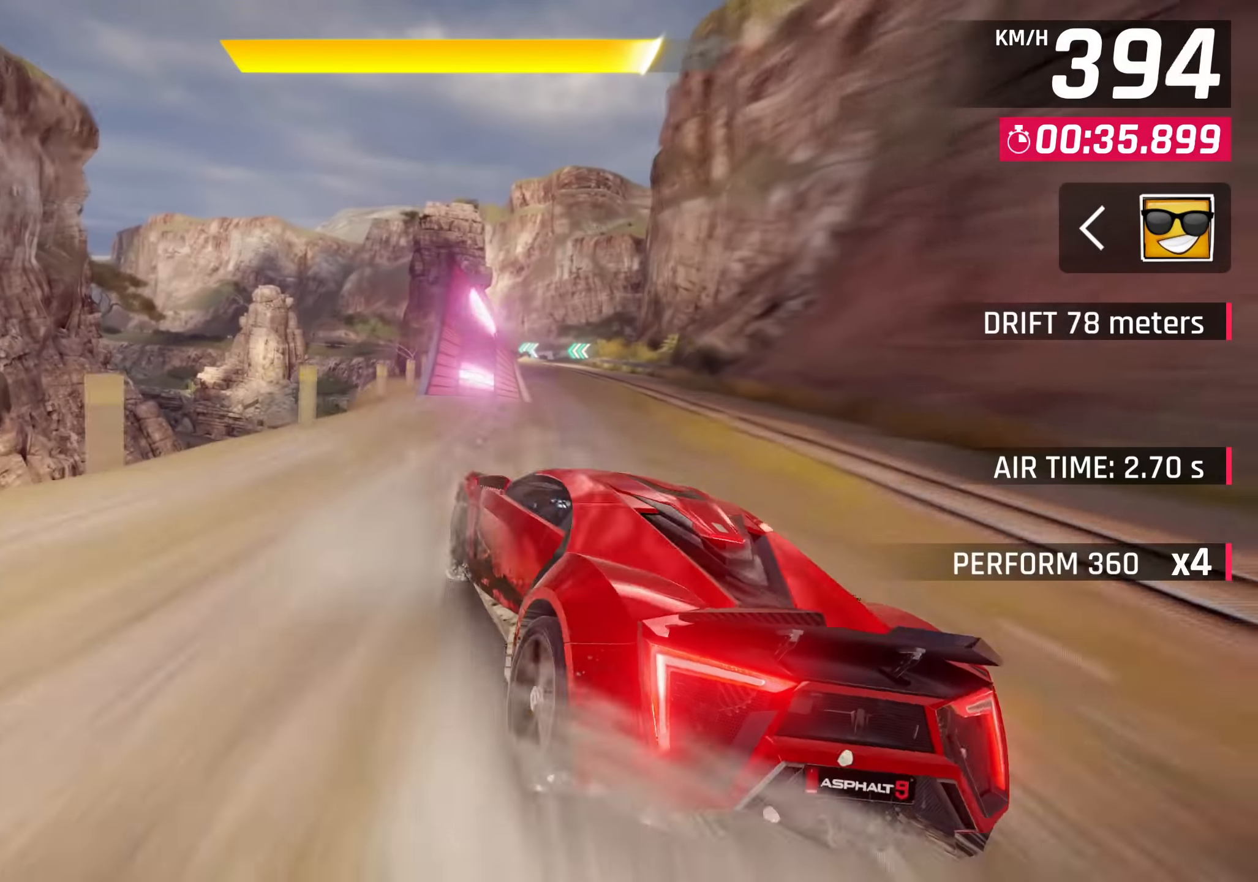
Gameplay with a controller (PlayStation layout); each line is a JSON object with the inputs held at the frame after it. "events" lists button and stick changes between this image and that frame as [ms after this image, input, new state], when the widget could be followed in between. Not read: right_stick.
{"buttons": ["CROSS"], "left_stick": "right", "events": [[67, "CROSS", "down"], [200, "CROSS", "up"], [200, "left_stick", "right"], [250, "CROSS", "down"], [350, "CROSS", "up"], [400, "CROSS", "down"]]}
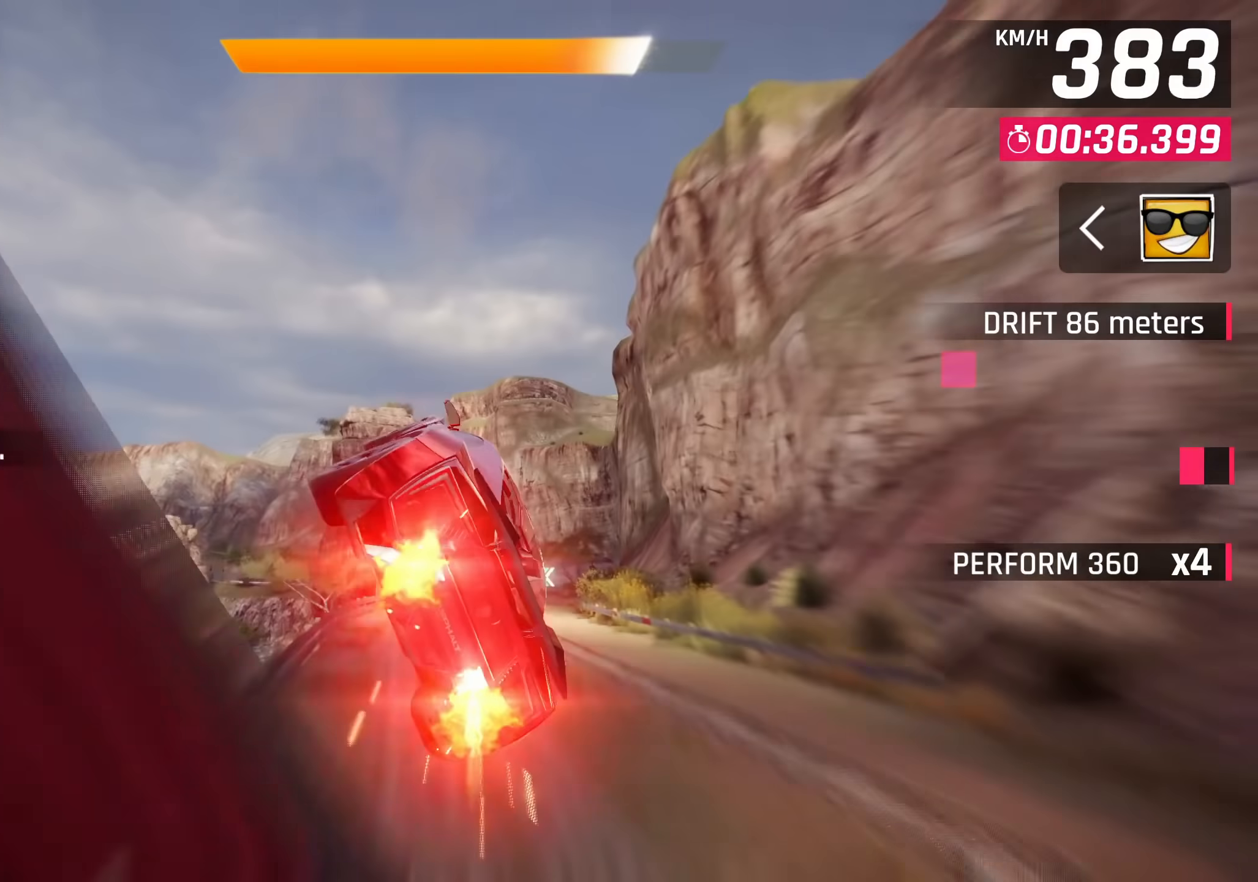
{"buttons": ["CROSS"], "left_stick": "up-right", "events": [[17, "CROSS", "up"], [100, "CROSS", "down"], [200, "CROSS", "up"], [300, "CROSS", "down"], [350, "CROSS", "up"], [367, "left_stick", "up-right"], [484, "CROSS", "down"]]}
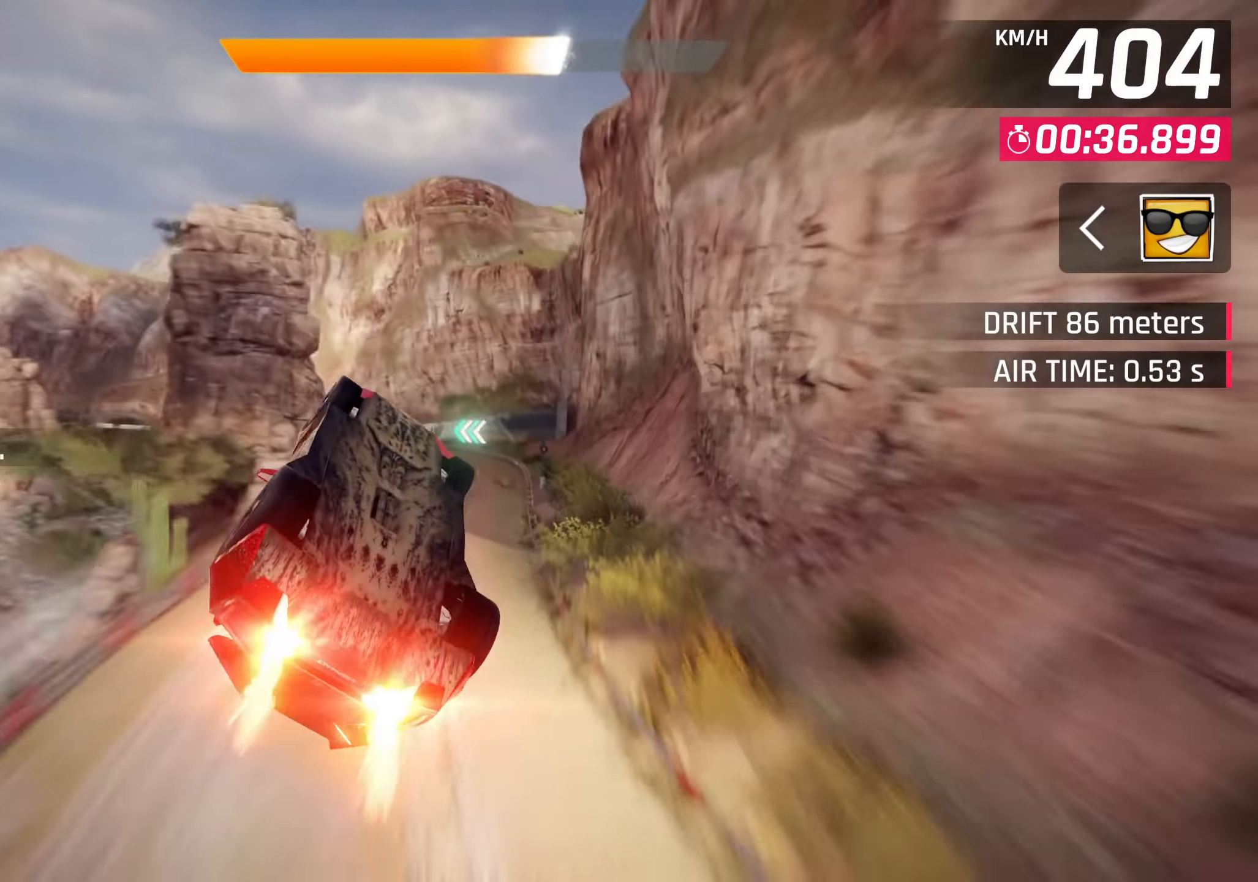
{"buttons": [], "left_stick": "center", "events": [[34, "CROSS", "up"], [117, "left_stick", "center"], [367, "SQUARE", "down"], [450, "SQUARE", "up"]]}
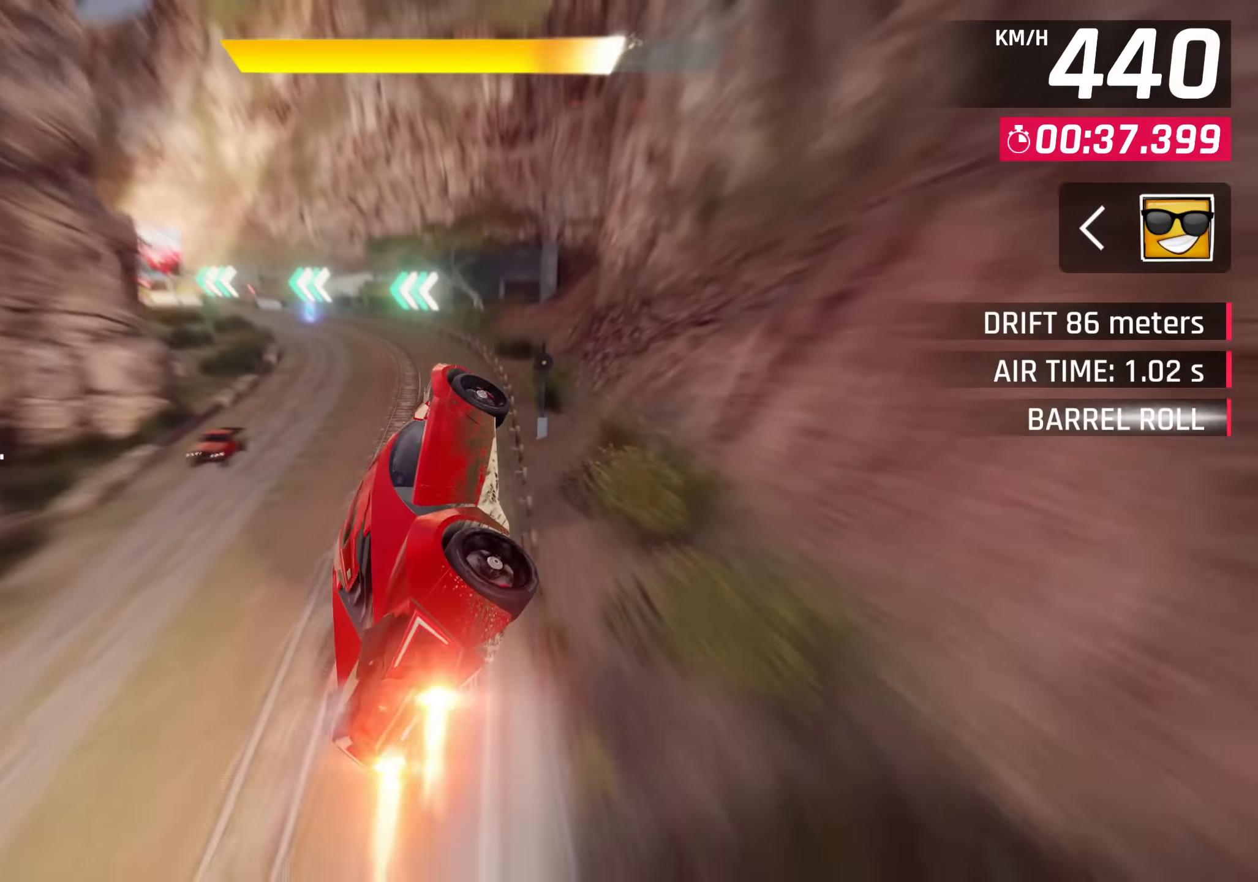
{"buttons": ["CROSS", "R1"], "left_stick": "down-left", "events": [[484, "R1", "down"], [484, "left_stick", "down-left"], [500, "CROSS", "down"]]}
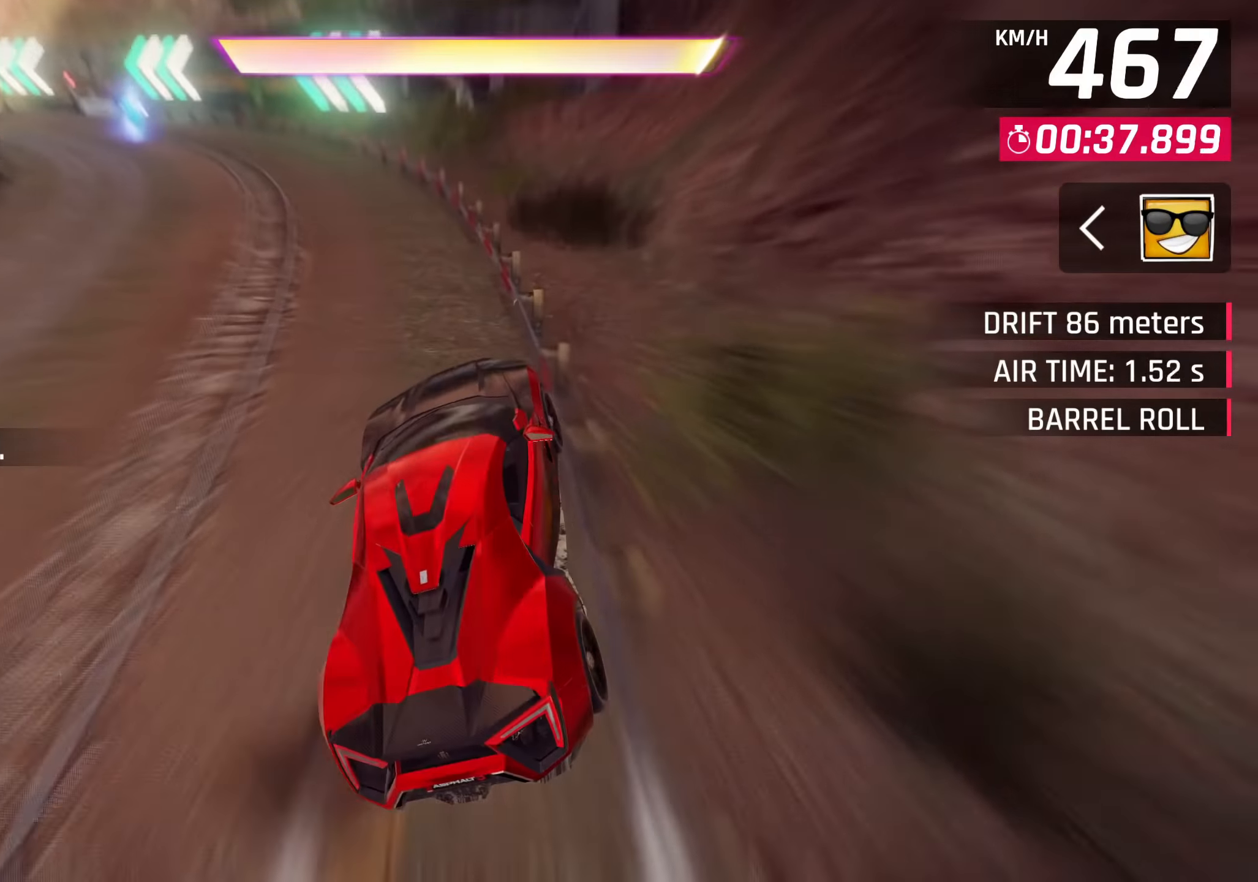
{"buttons": ["SQUARE"], "left_stick": "center", "events": [[167, "CROSS", "up"], [184, "R1", "up"], [250, "left_stick", "center"], [367, "SQUARE", "down"]]}
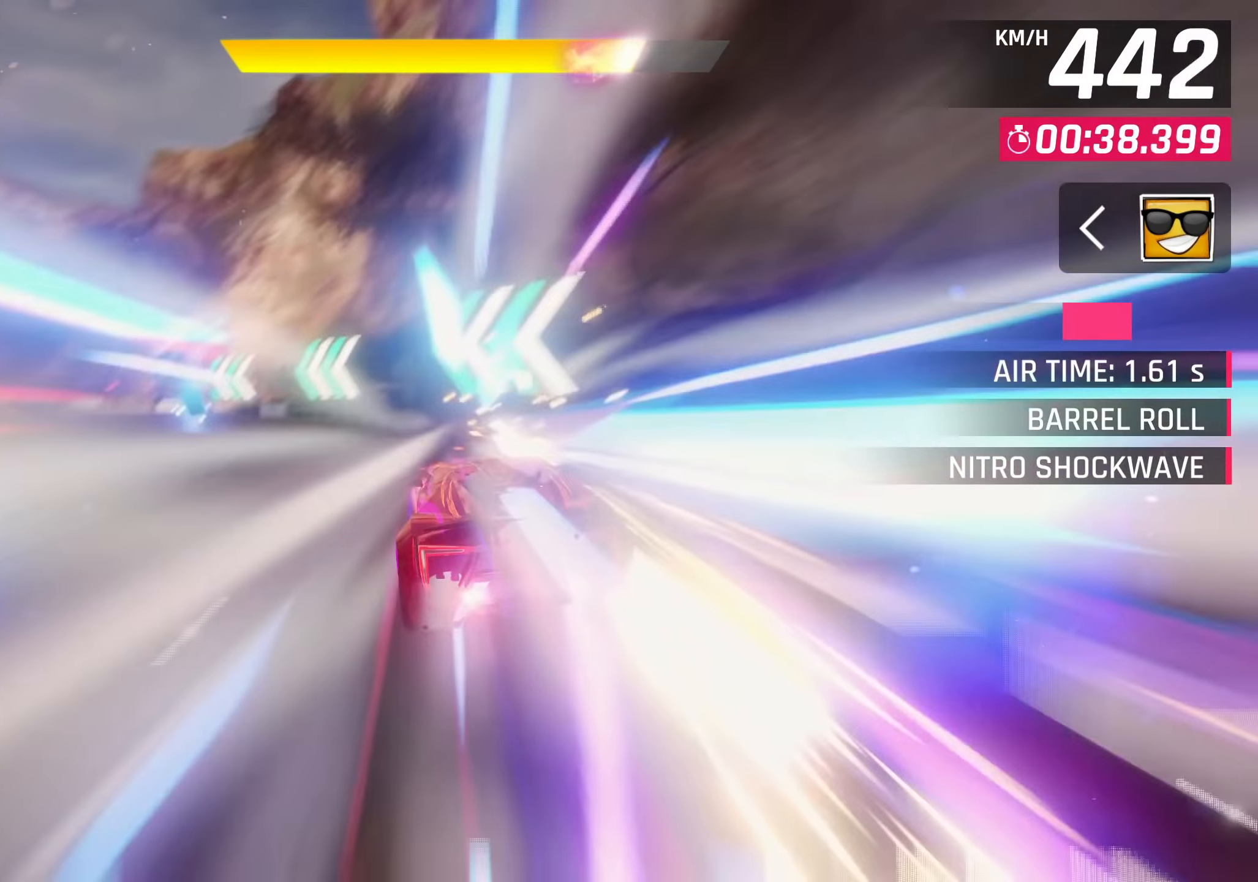
{"buttons": [], "left_stick": "center", "events": [[17, "SQUARE", "up"]]}
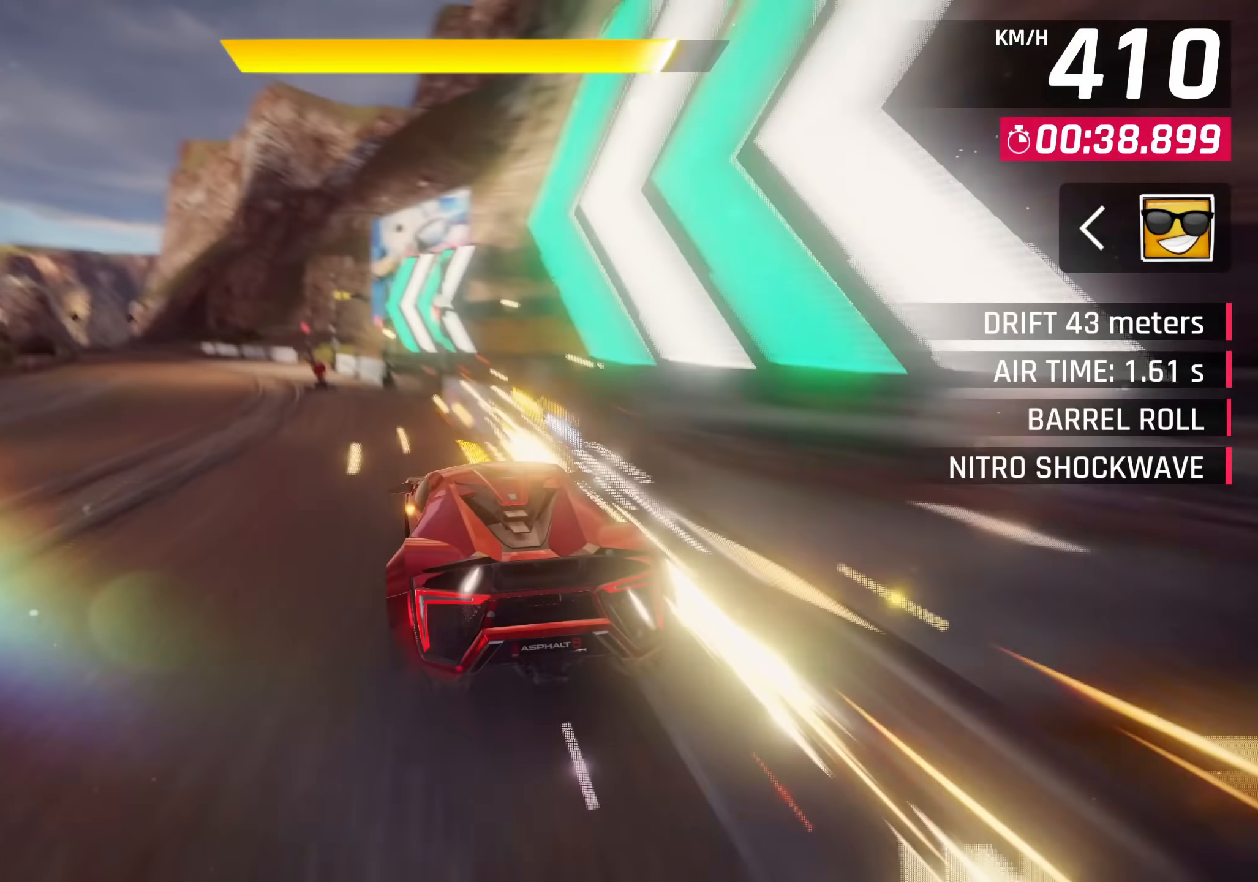
{"buttons": [], "left_stick": "center", "events": [[67, "SQUARE", "down"], [217, "SQUARE", "up"]]}
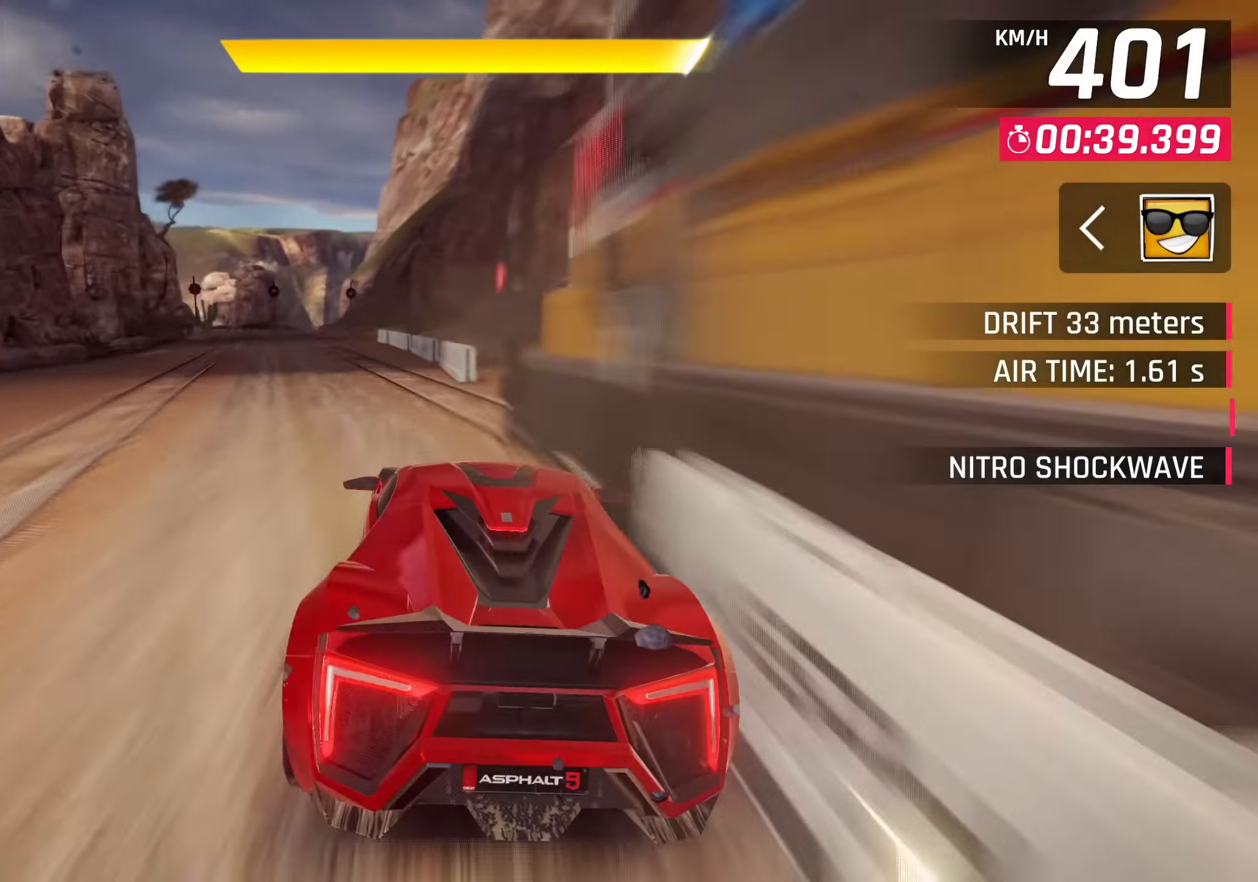
{"buttons": ["CROSS"], "left_stick": "center", "events": [[183, "SQUARE", "down"], [333, "SQUARE", "up"], [483, "CROSS", "down"]]}
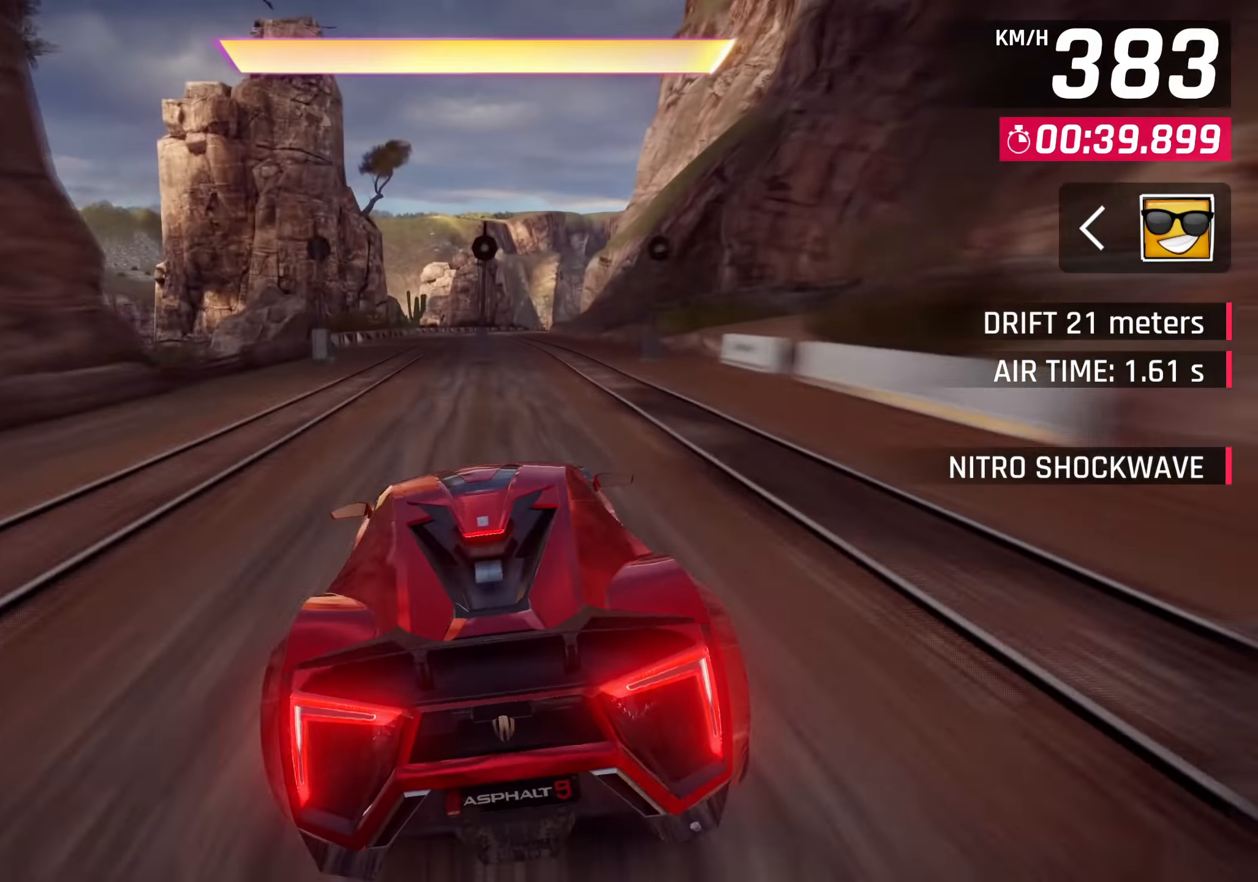
{"buttons": [], "left_stick": "up-right", "events": [[83, "CROSS", "up"], [317, "left_stick", "up-right"]]}
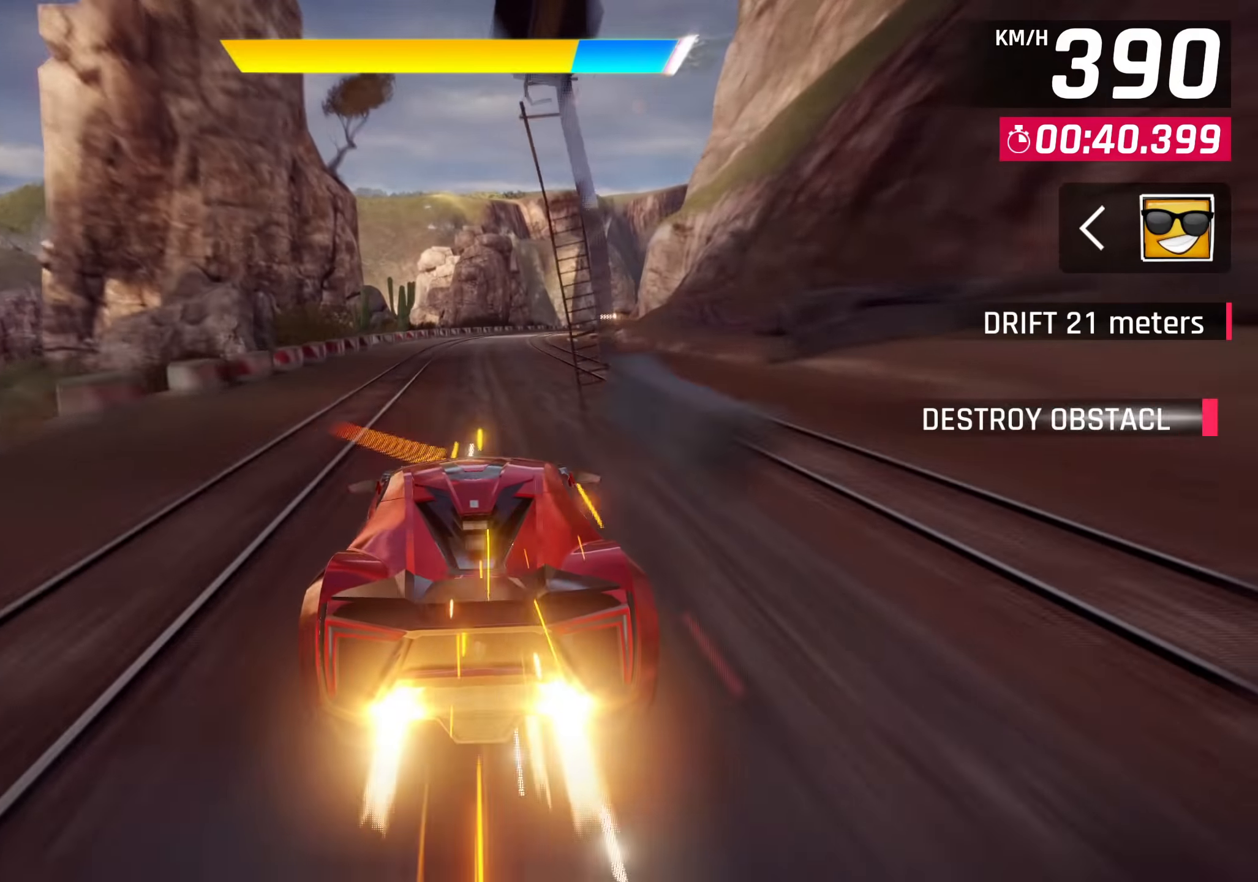
{"buttons": [], "left_stick": "up-right", "events": [[217, "CROSS", "down"], [317, "CROSS", "up"]]}
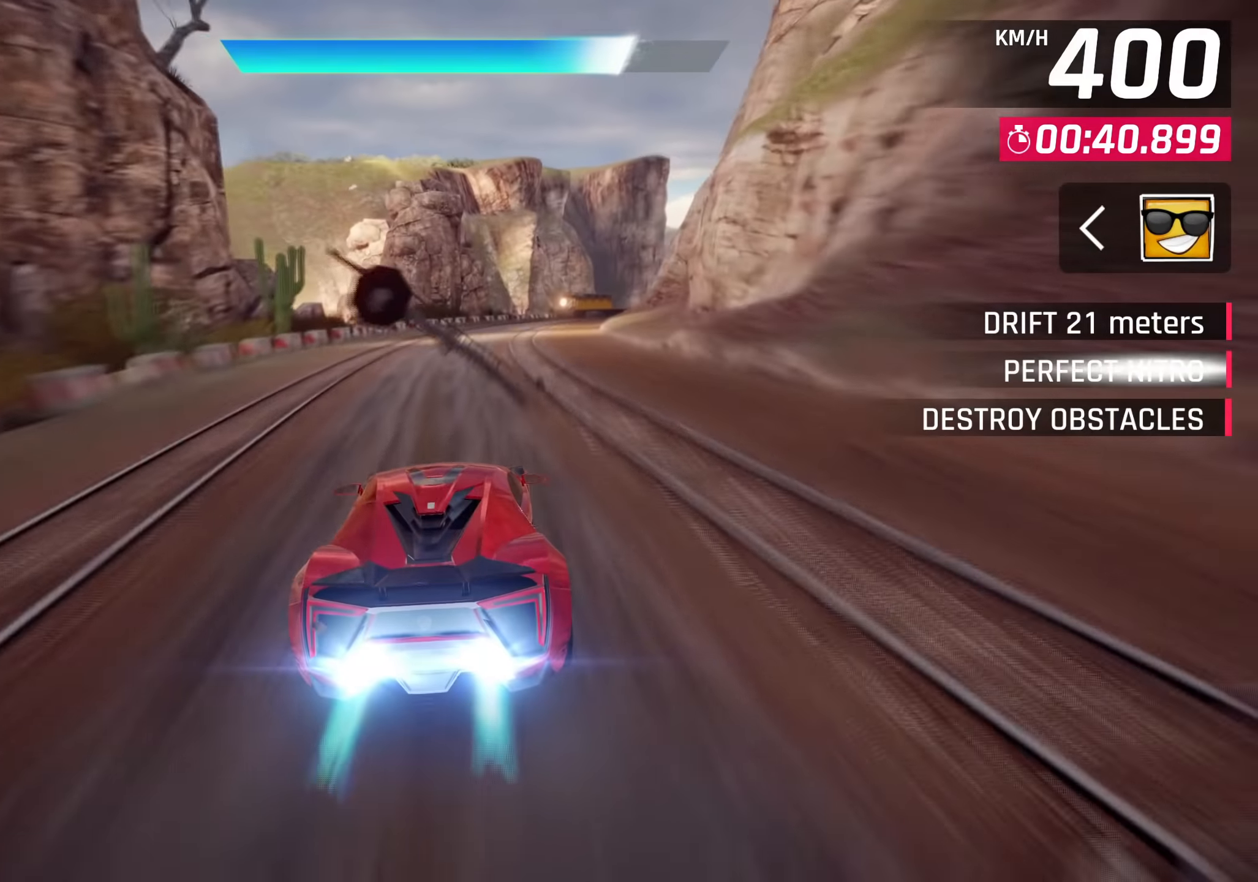
{"buttons": [], "left_stick": "up-right", "events": []}
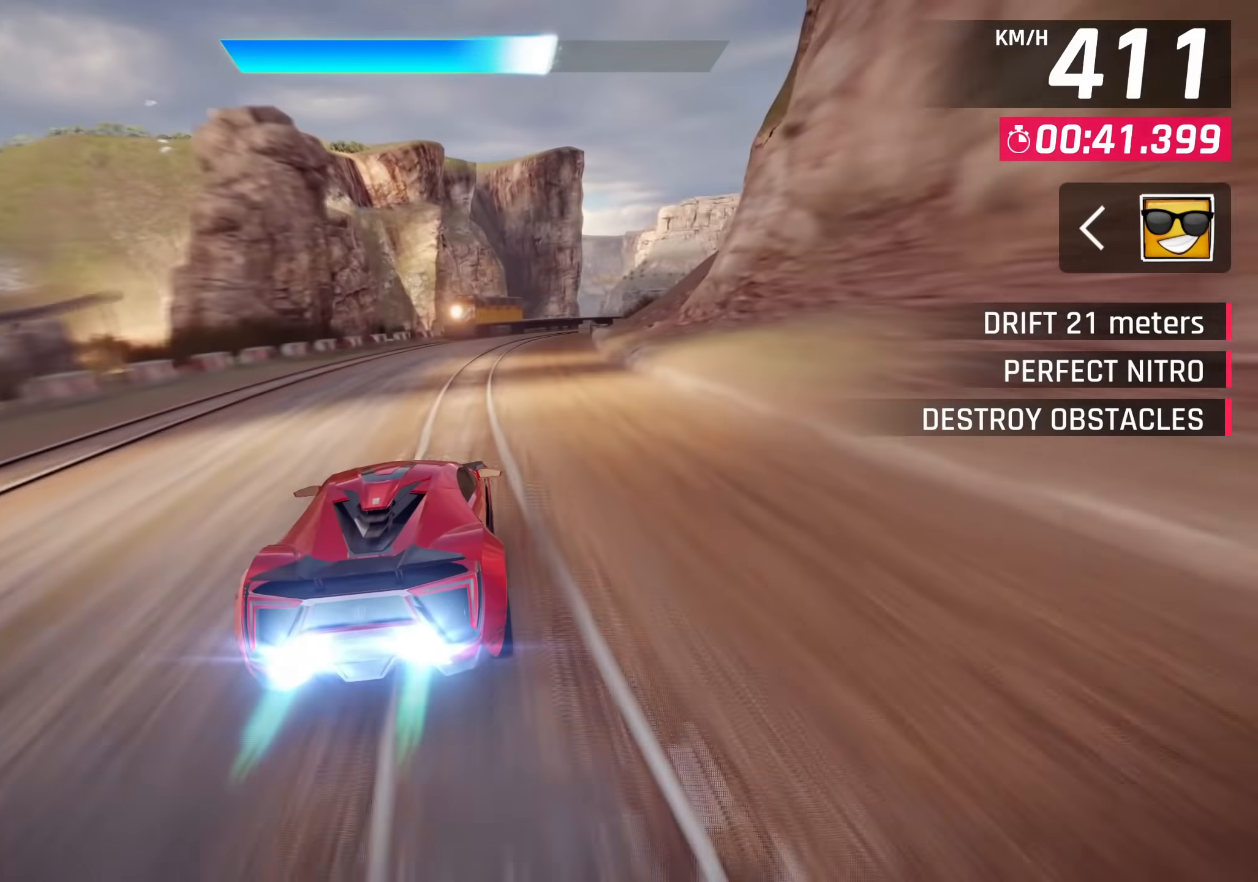
{"buttons": [], "left_stick": "up-right", "events": [[267, "SQUARE", "down"], [383, "SQUARE", "up"]]}
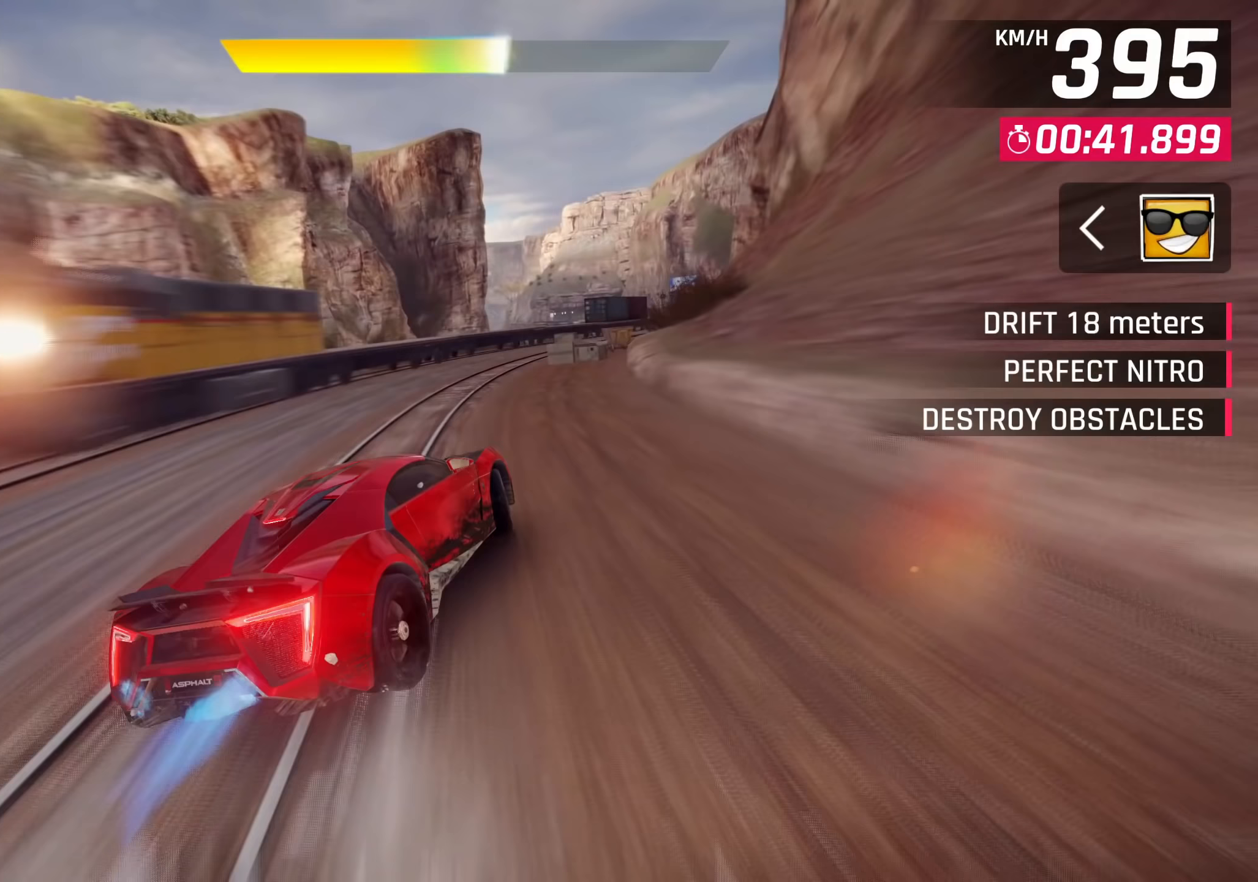
{"buttons": [], "left_stick": "up-right", "events": [[83, "R2", "down"], [167, "L2", "down"], [300, "R2", "up"], [400, "L2", "up"]]}
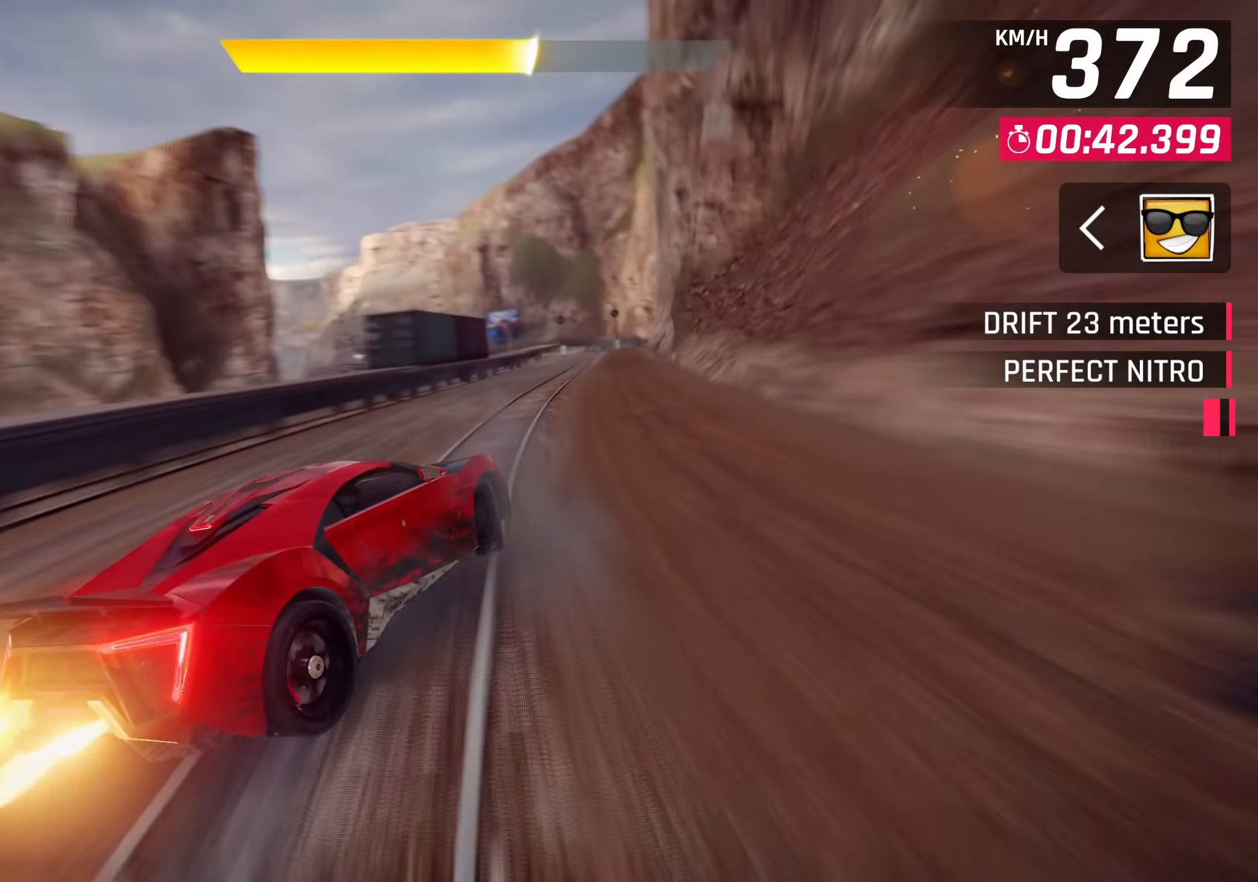
{"buttons": [], "left_stick": "center", "events": [[133, "left_stick", "center"], [167, "SQUARE", "down"], [300, "SQUARE", "up"]]}
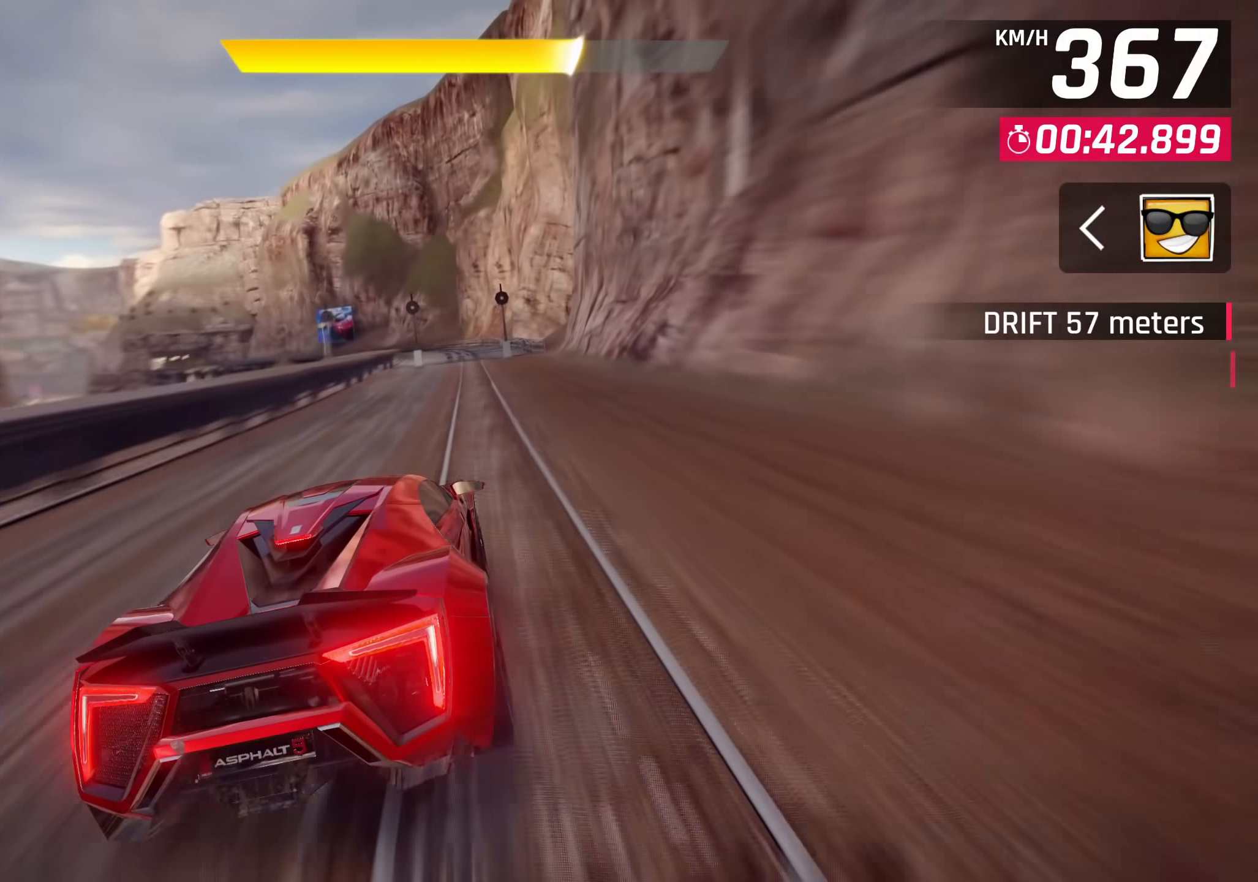
{"buttons": [], "left_stick": "left", "events": [[483, "left_stick", "left"]]}
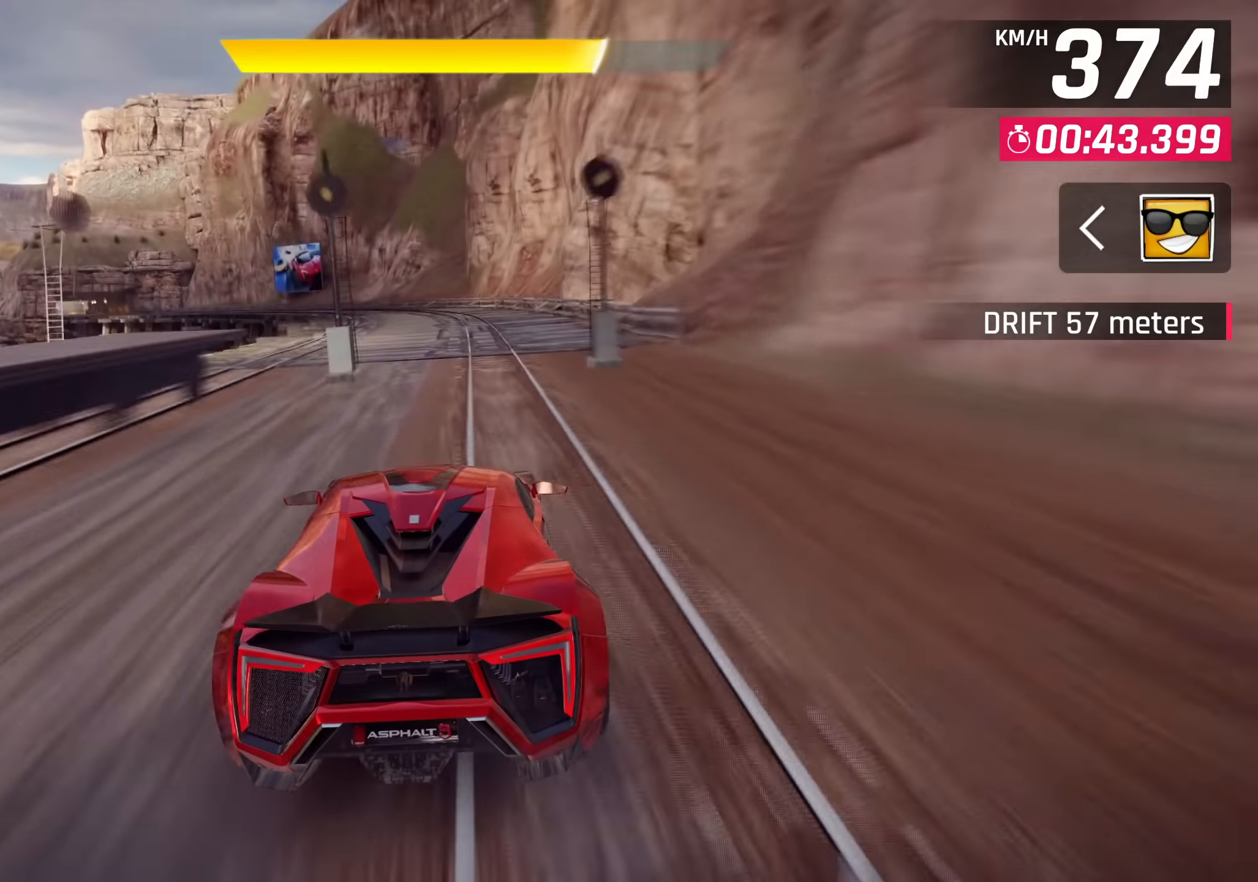
{"buttons": [], "left_stick": "left", "events": []}
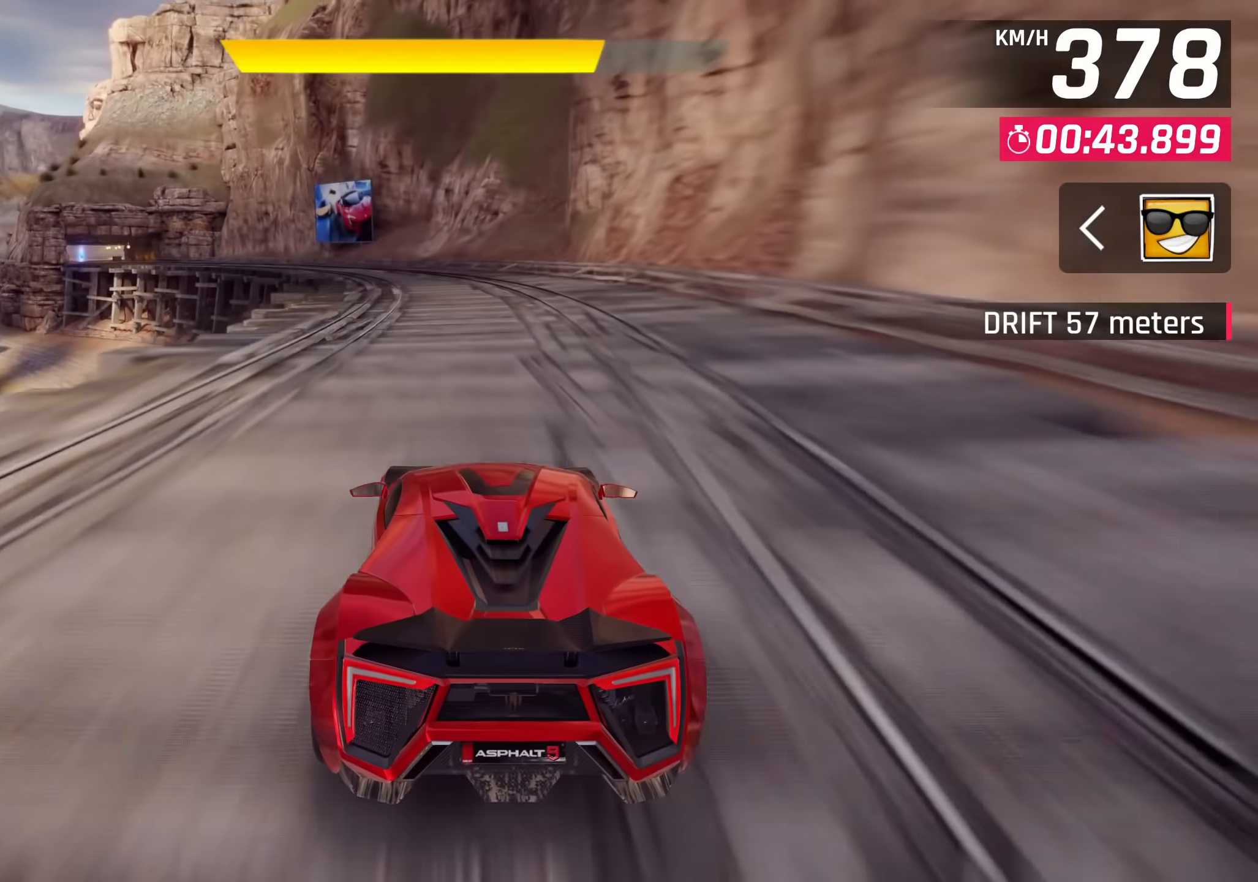
{"buttons": [], "left_stick": "left", "events": [[83, "CROSS", "down"], [150, "CROSS", "up"]]}
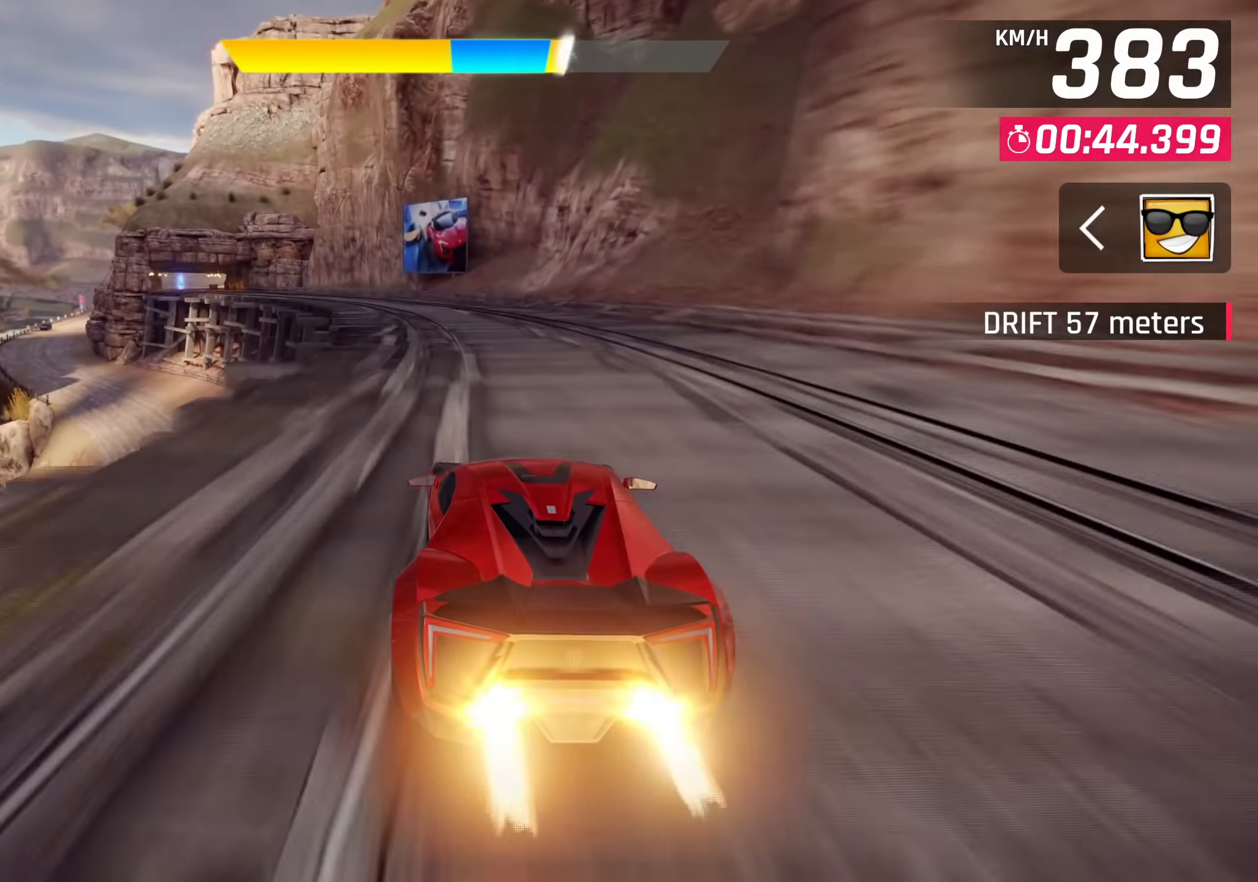
{"buttons": [], "left_stick": "left", "events": [[417, "CROSS", "down"], [483, "CROSS", "up"]]}
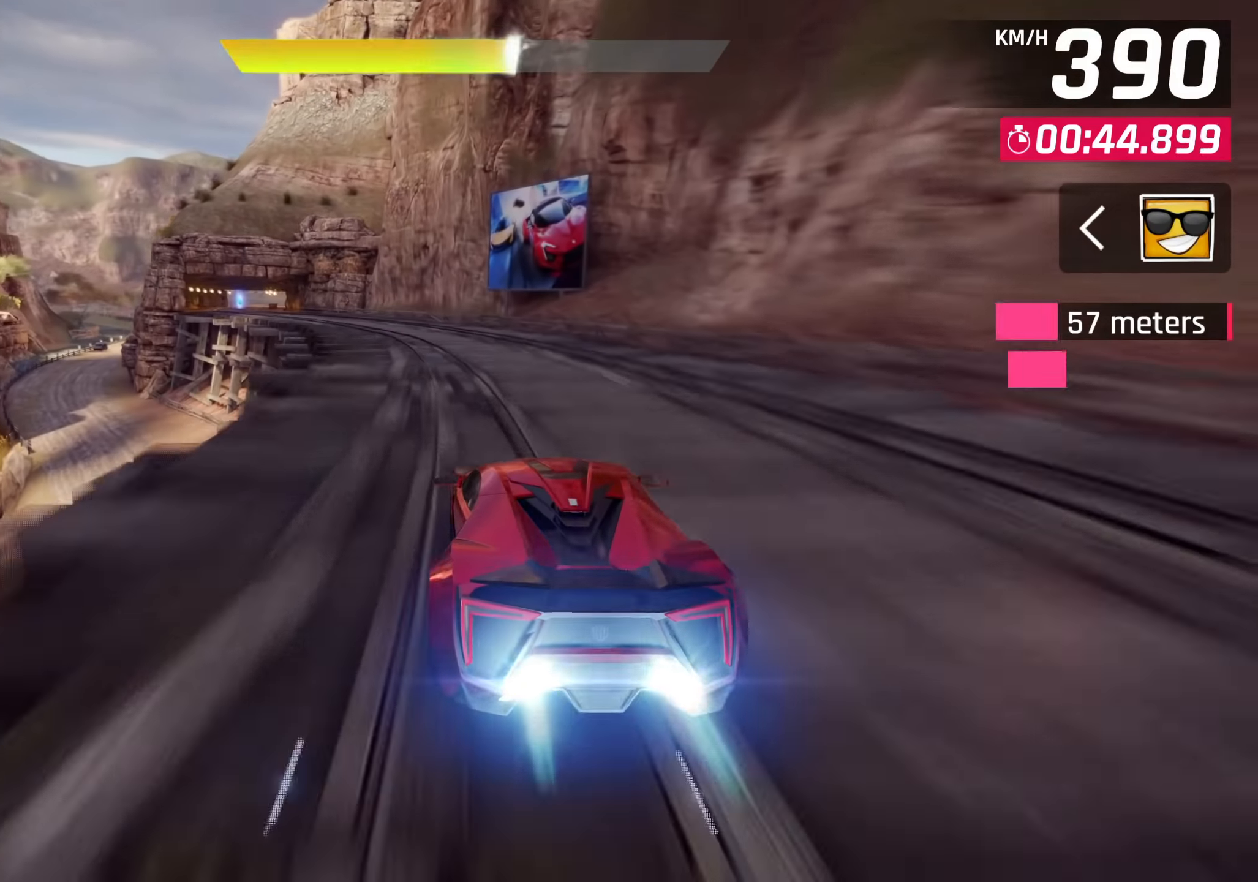
{"buttons": [], "left_stick": "left", "events": []}
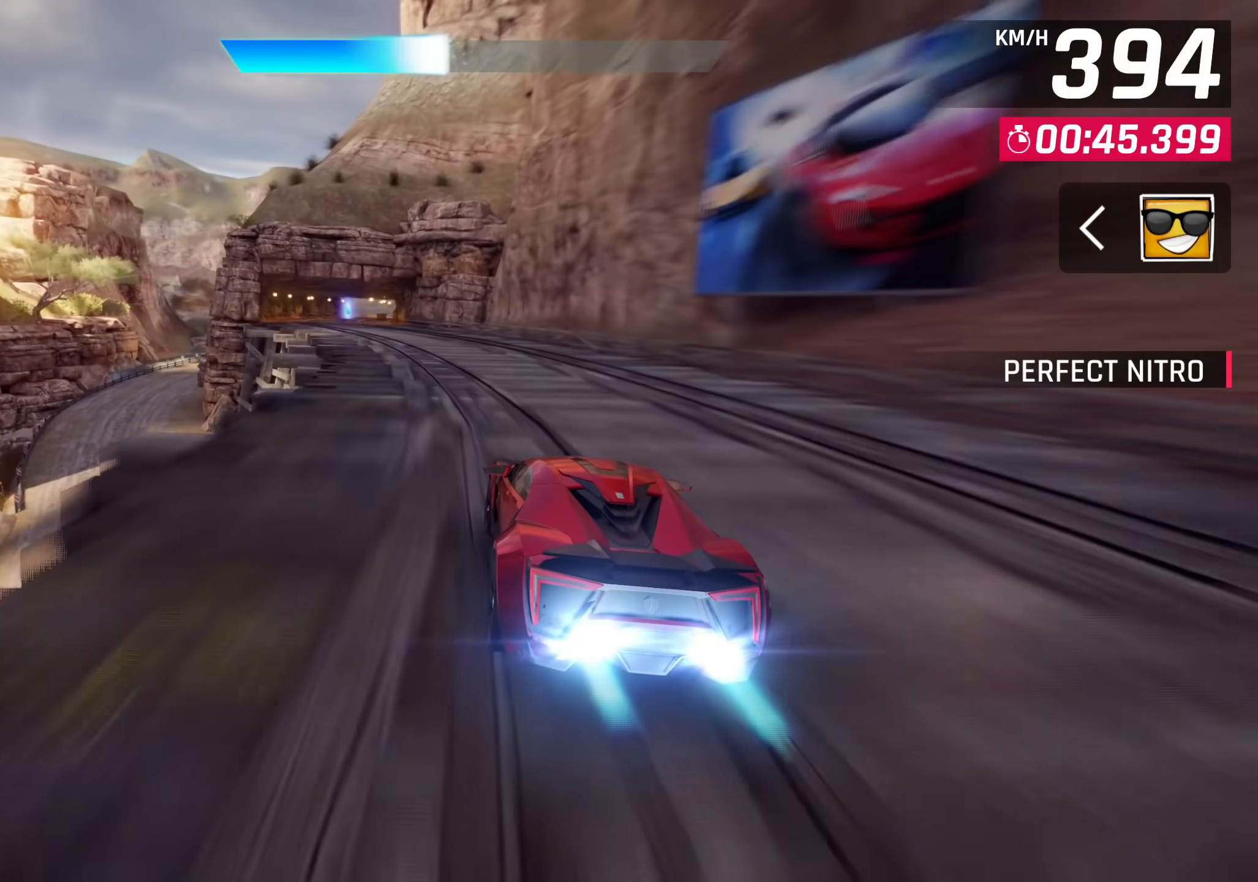
{"buttons": [], "left_stick": "center", "events": [[483, "left_stick", "center"]]}
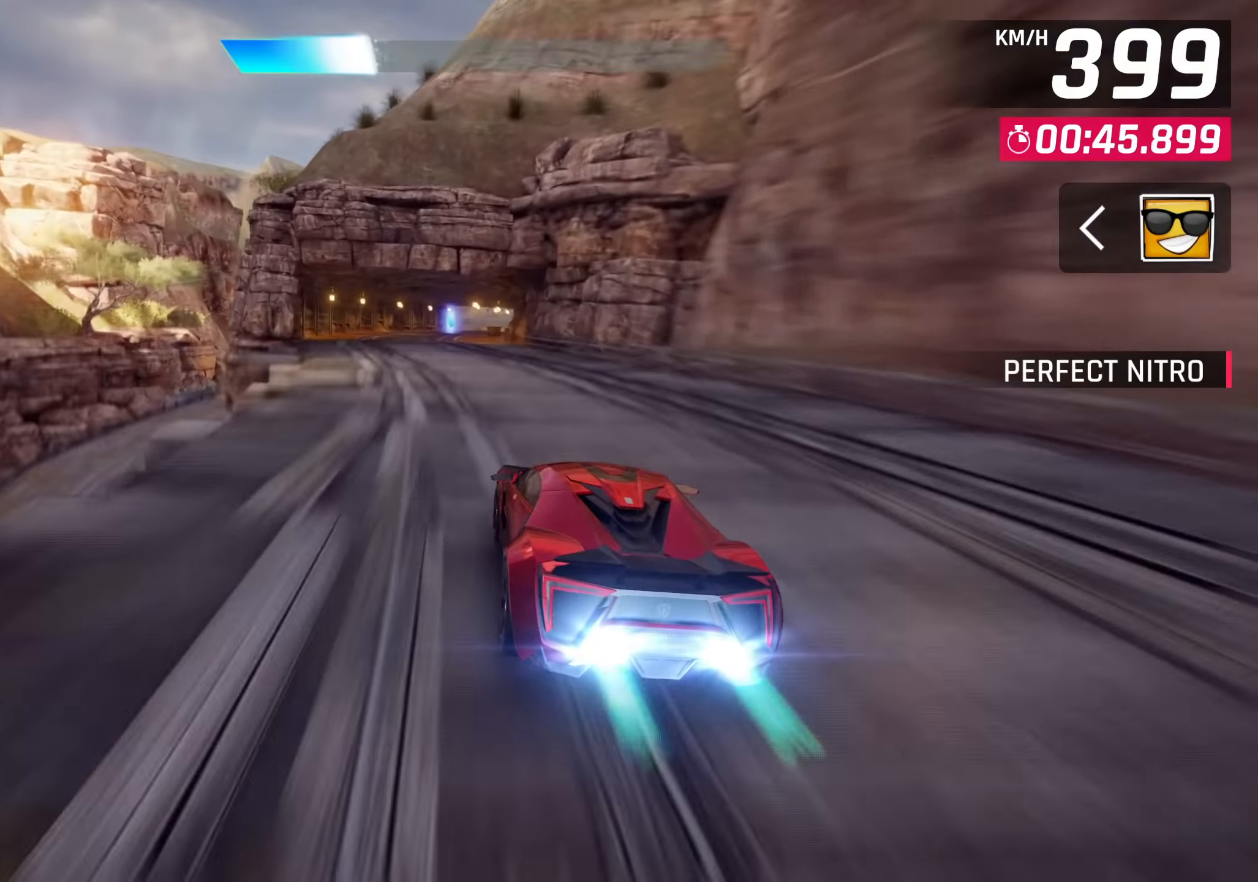
{"buttons": [], "left_stick": "center", "events": [[17, "SQUARE", "down"], [133, "SQUARE", "up"]]}
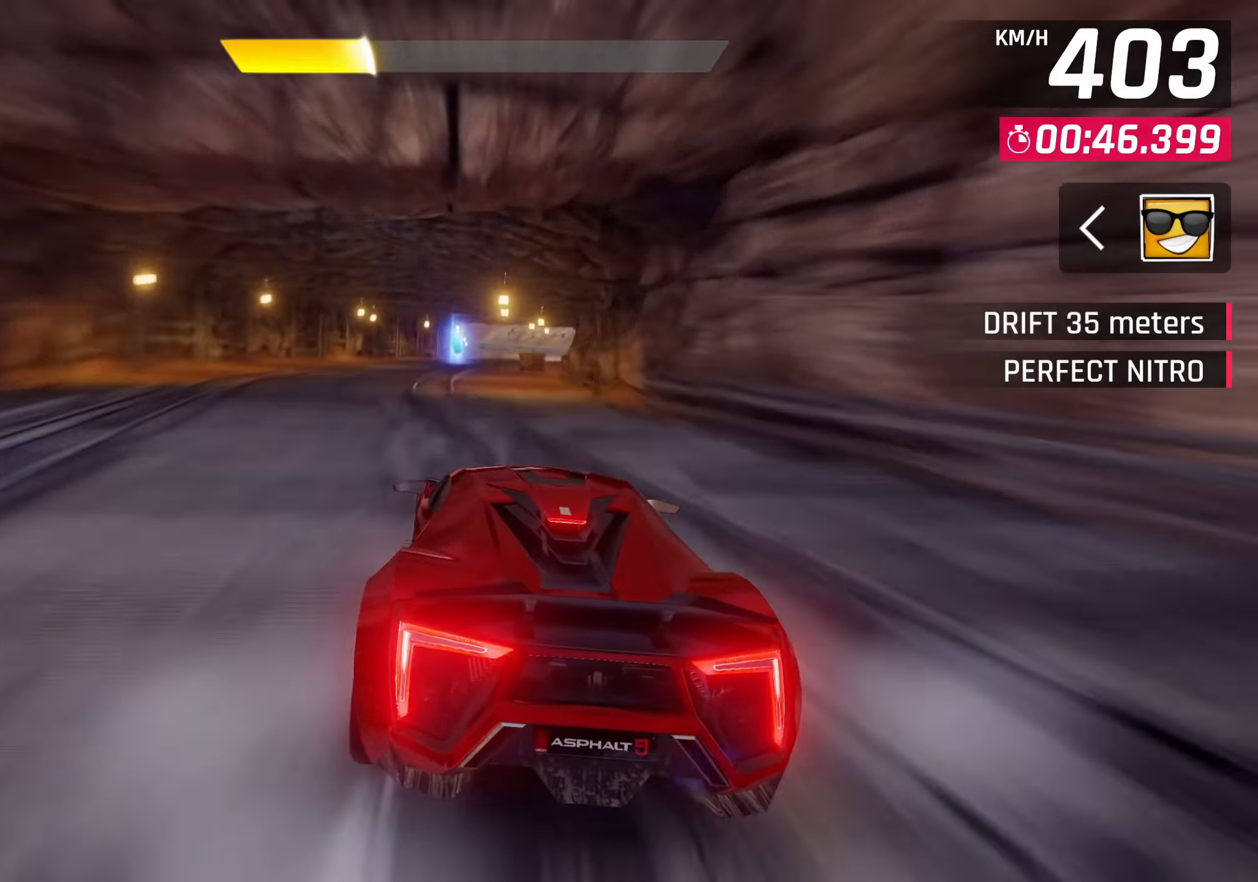
{"buttons": [], "left_stick": "right", "events": [[383, "left_stick", "right"]]}
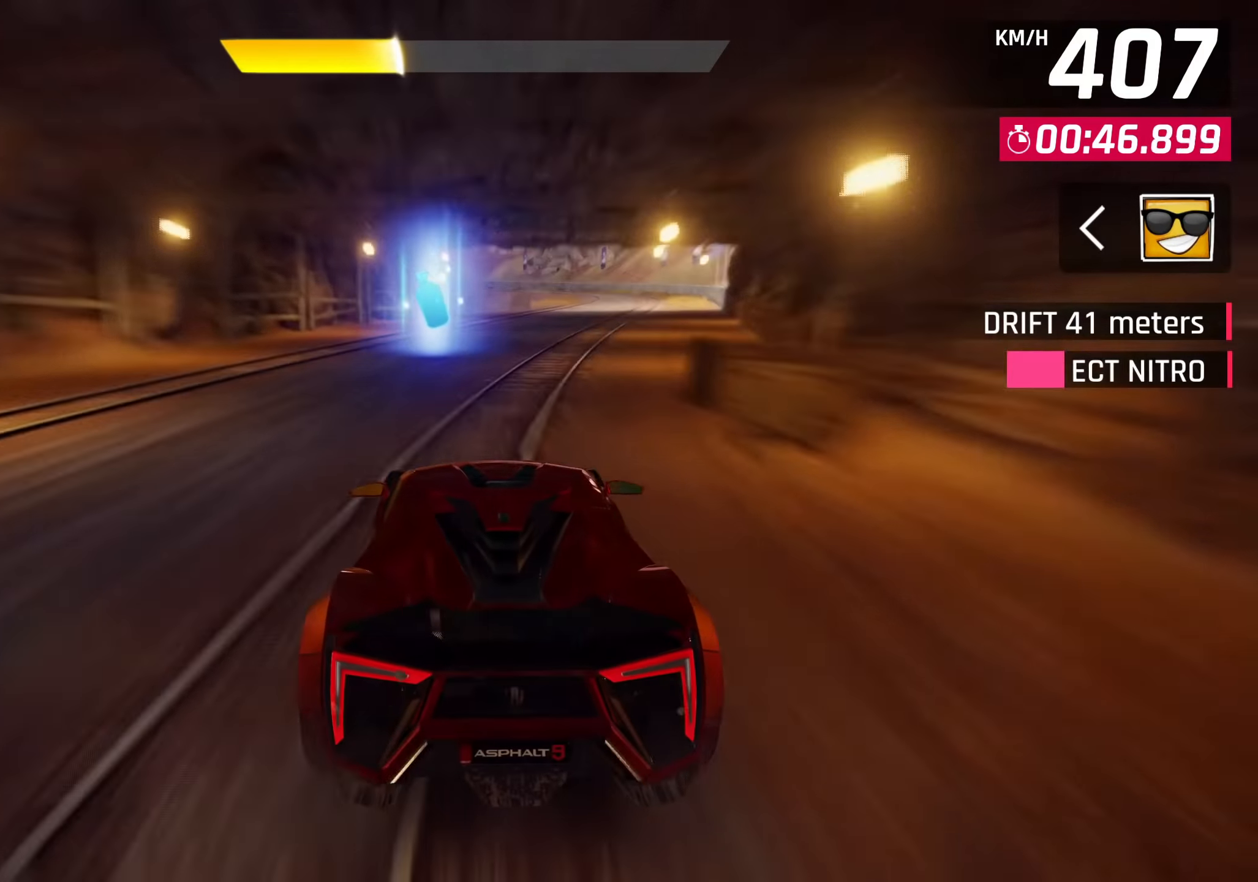
{"buttons": [], "left_stick": "center", "events": [[233, "left_stick", "center"], [367, "CROSS", "down"], [367, "R1", "down"], [467, "CROSS", "up"], [500, "R1", "up"]]}
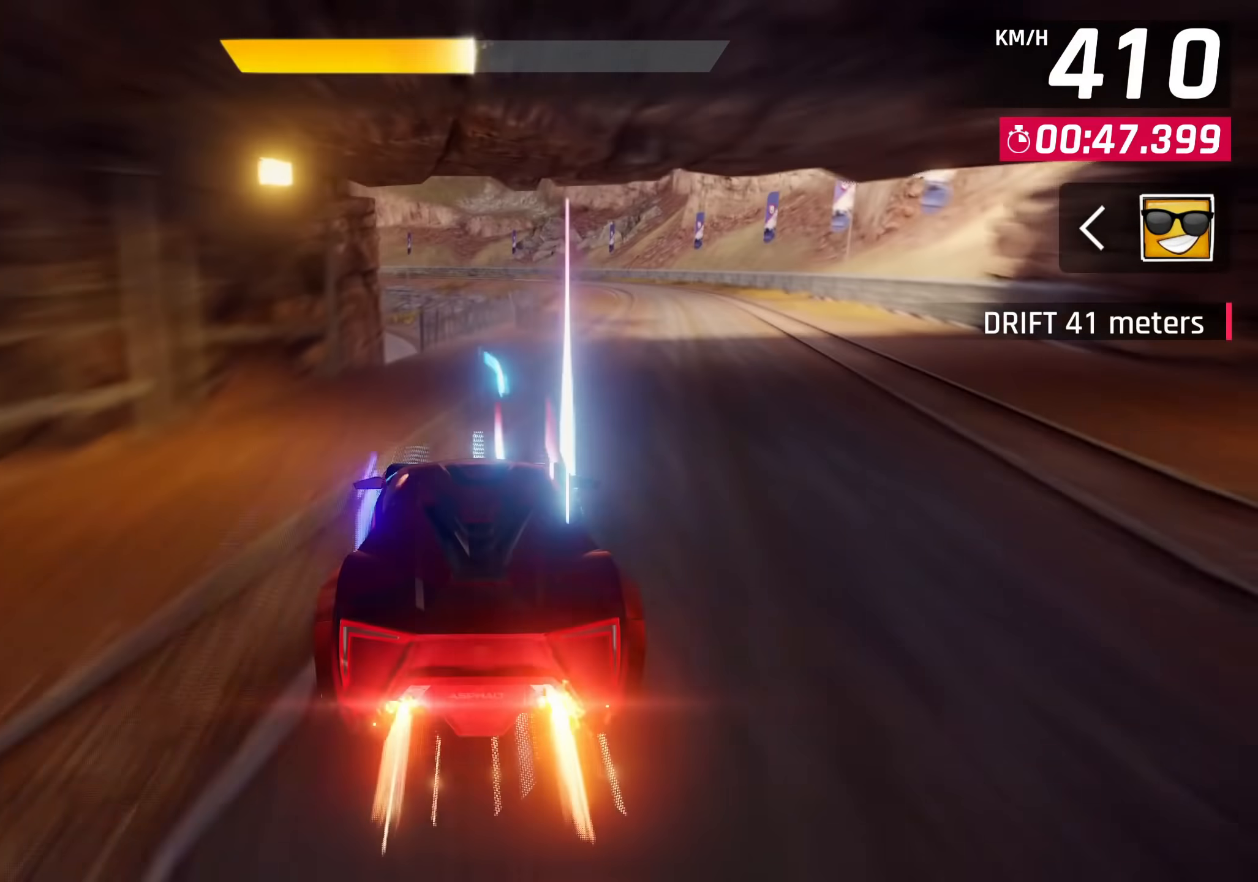
{"buttons": [], "left_stick": "down-left", "events": [[17, "left_stick", "down-left"], [100, "SQUARE", "down"], [217, "SQUARE", "up"]]}
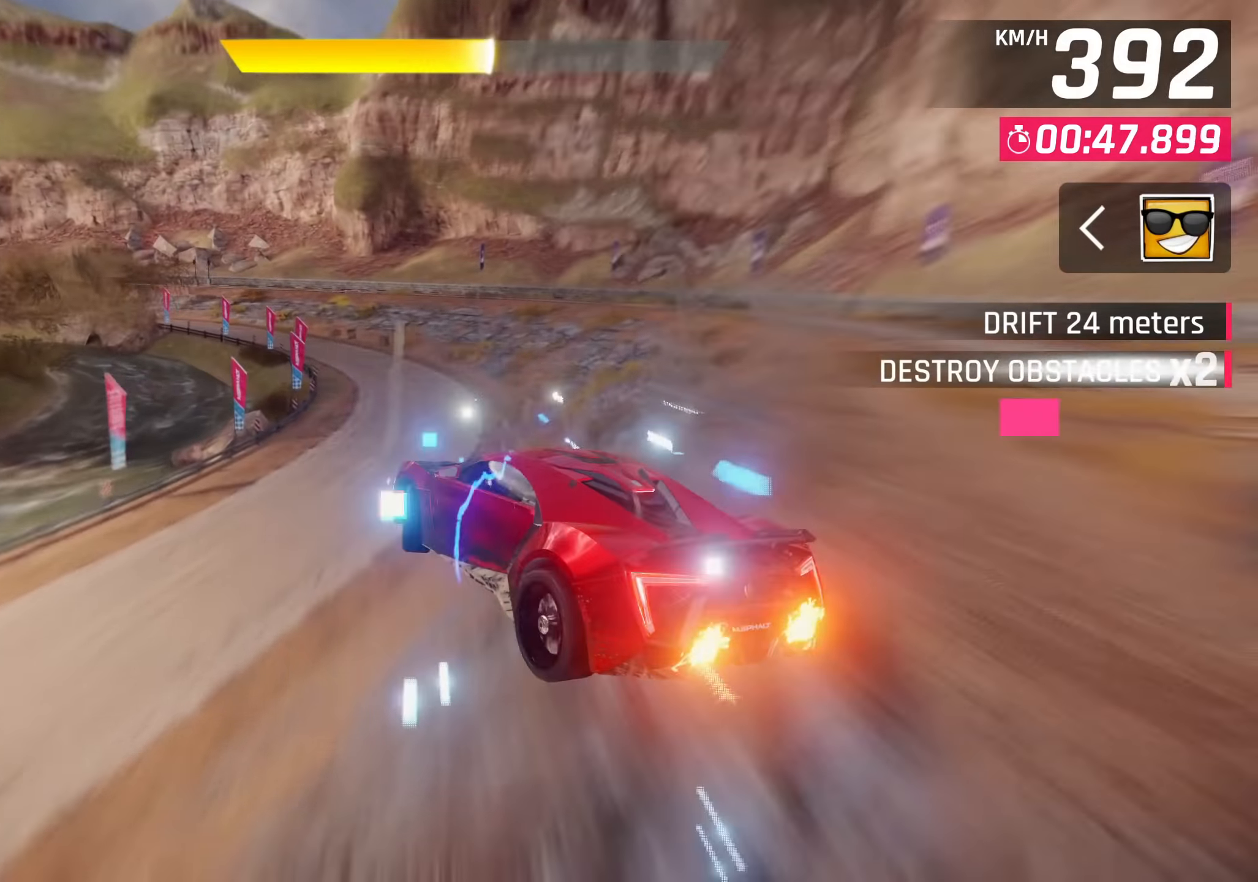
{"buttons": [], "left_stick": "down-left", "events": []}